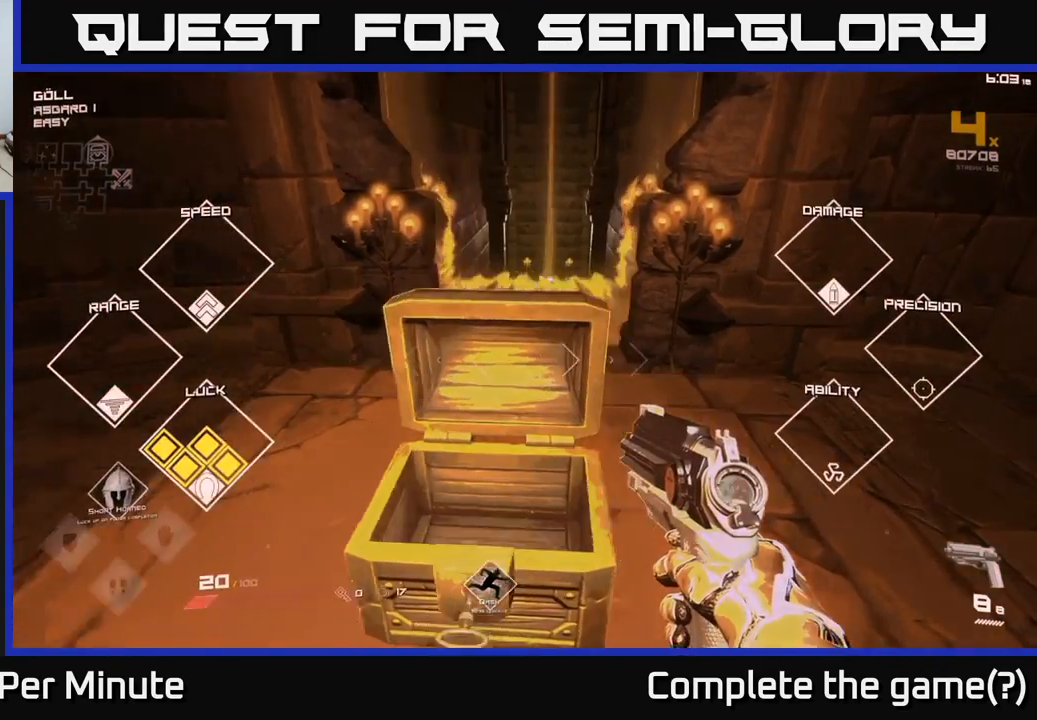
Gameplay with a controller (Xbox layout); each line is a JSON object with the inputs held at the frame after it. "events" lists button and stick changes between this image and that frame as [ms after this image, input, new state], when the widget could be followed in between.
{"buttons": [], "left_stick": "center", "right_stick": "center", "events": [[250, "left_stick", "center"]]}
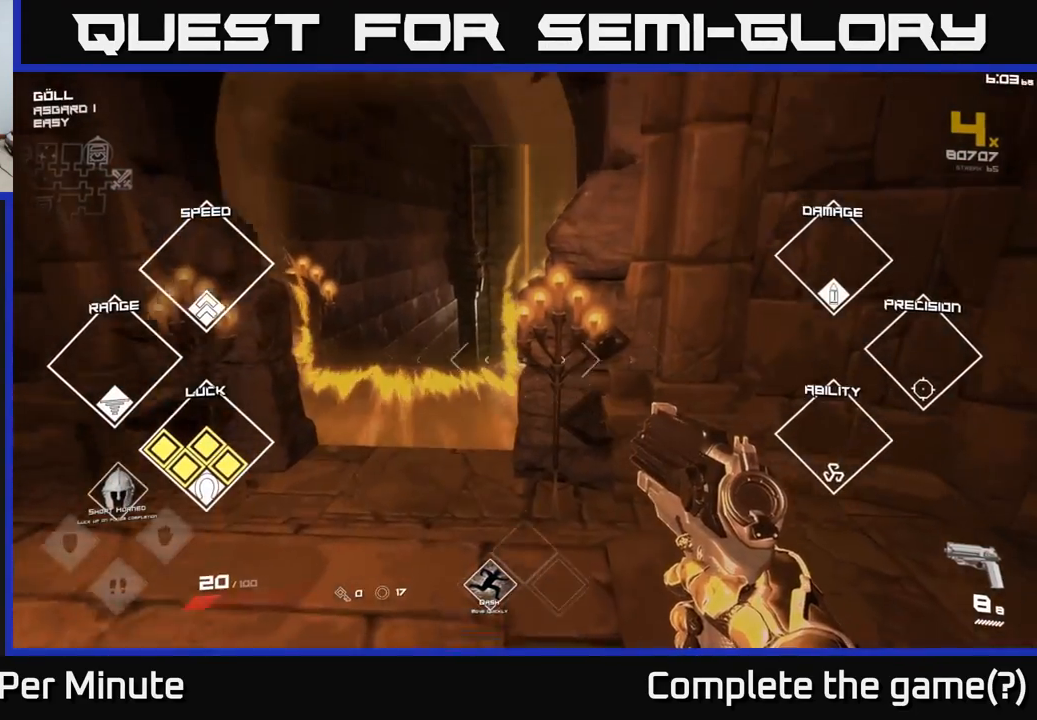
{"buttons": [], "left_stick": "center", "right_stick": "center", "events": [[50, "left_stick", "up-left"], [317, "right_stick", "down-right"], [367, "left_stick", "center"], [400, "right_stick", "center"]]}
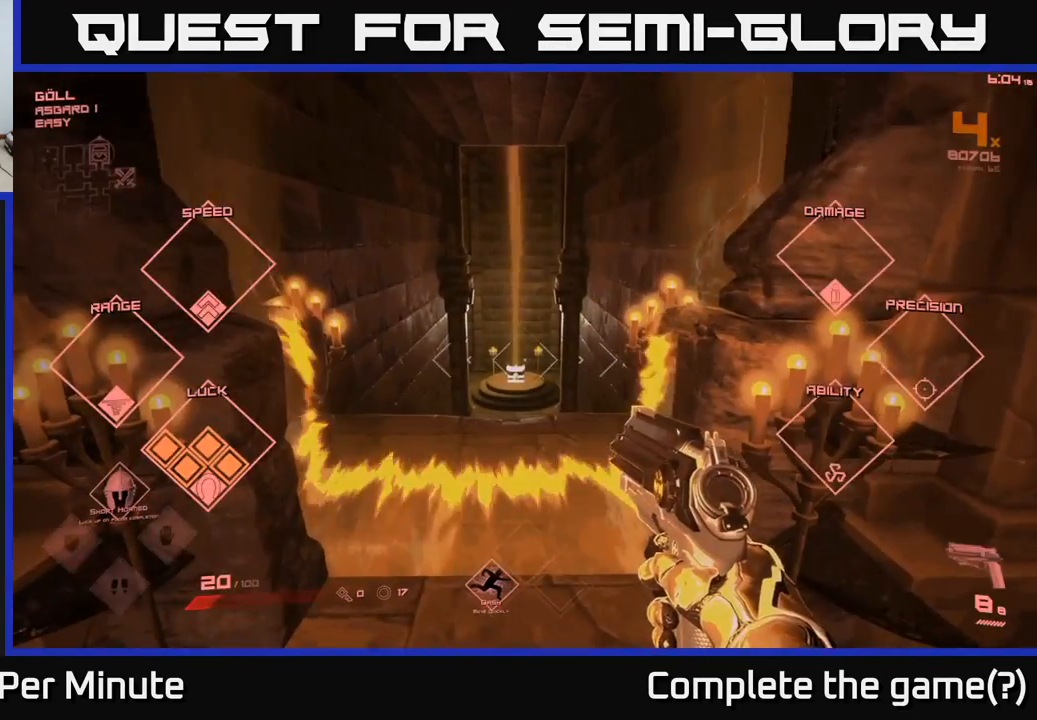
{"buttons": [], "left_stick": "center", "right_stick": "center", "events": [[300, "right_stick", "down-left"], [367, "right_stick", "center"]]}
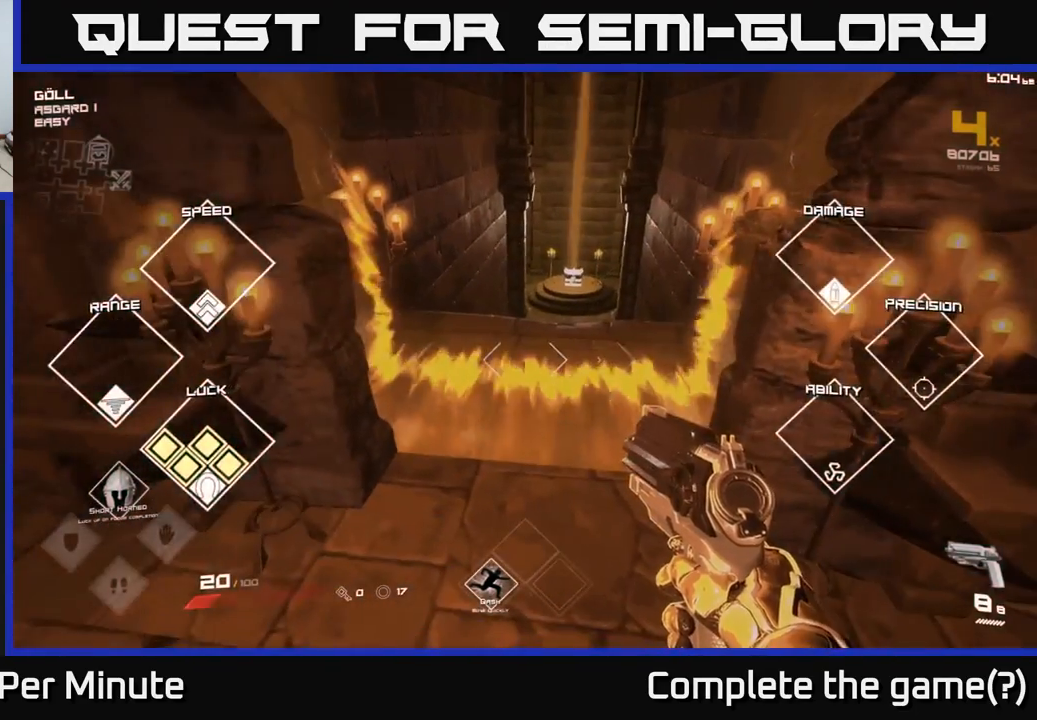
{"buttons": [], "left_stick": "center", "right_stick": "up", "events": [[417, "right_stick", "up"]]}
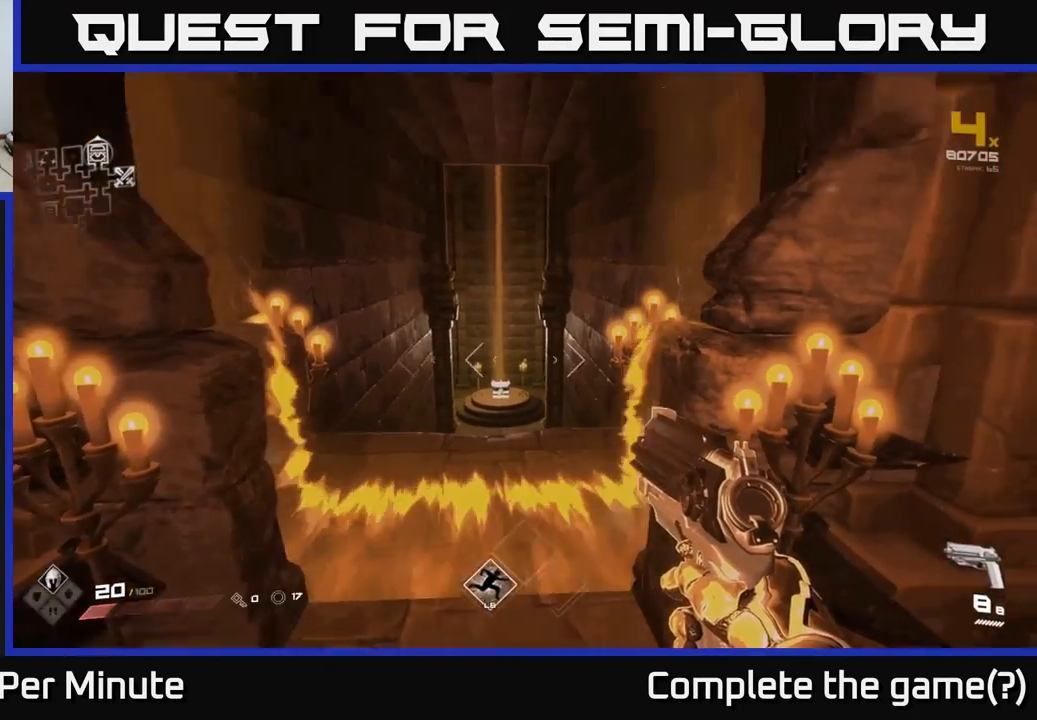
{"buttons": [], "left_stick": "center", "right_stick": "center", "events": [[83, "right_stick", "center"]]}
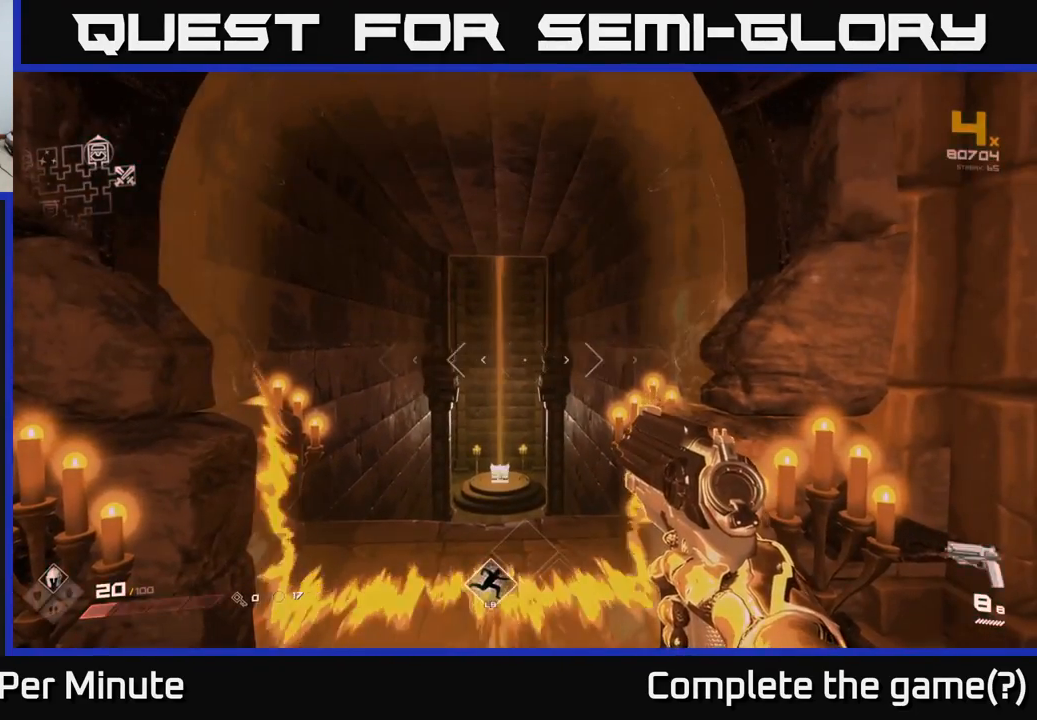
{"buttons": [], "left_stick": "center", "right_stick": "center", "events": [[167, "right_stick", "down-left"], [367, "right_stick", "center"]]}
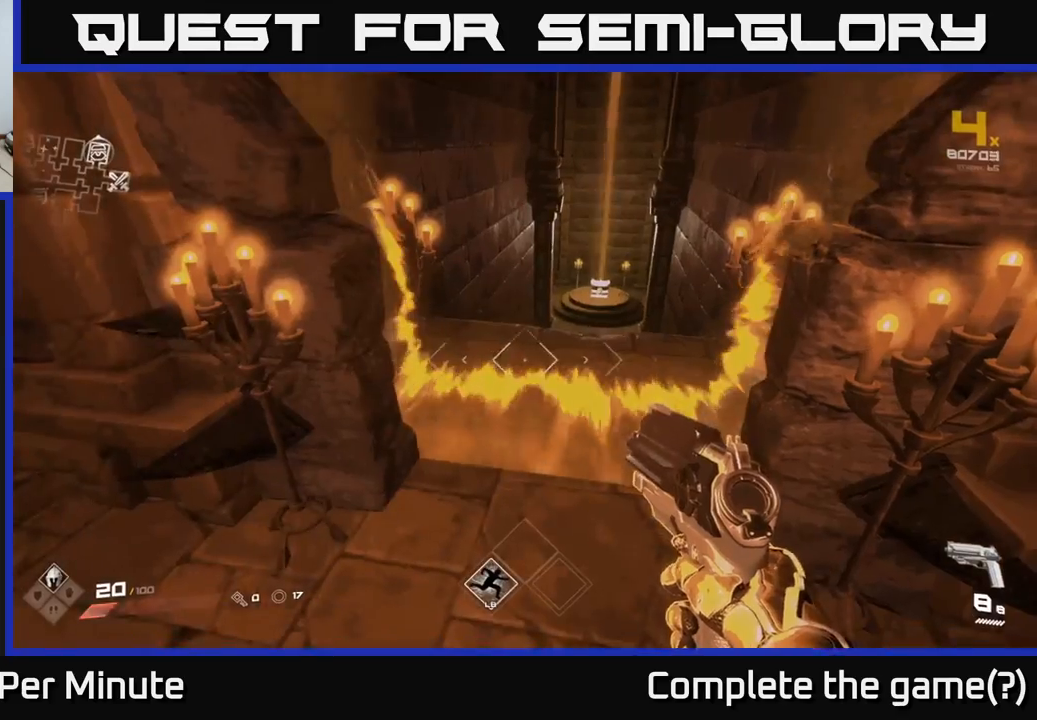
{"buttons": [], "left_stick": "center", "right_stick": "center", "events": [[33, "R2", "down"], [167, "R2", "up"], [250, "right_stick", "up-right"], [283, "R2", "down"], [333, "right_stick", "center"], [417, "R2", "up"]]}
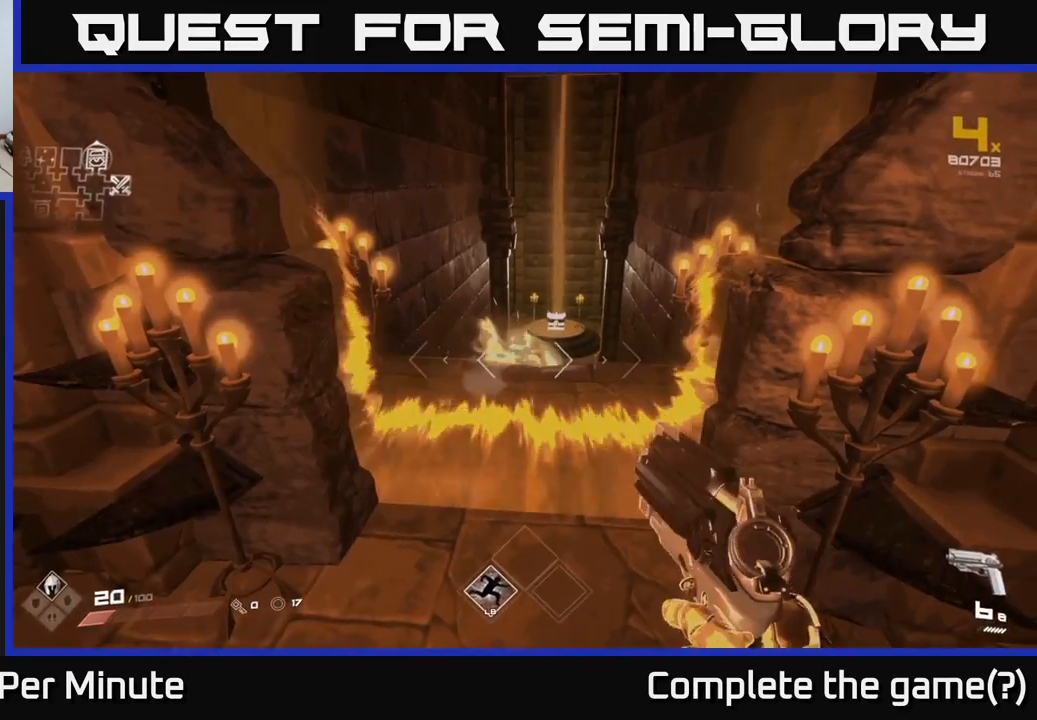
{"buttons": ["R1"], "left_stick": "center", "right_stick": "center", "events": [[183, "R1", "down"], [250, "R1", "up"], [500, "R1", "down"]]}
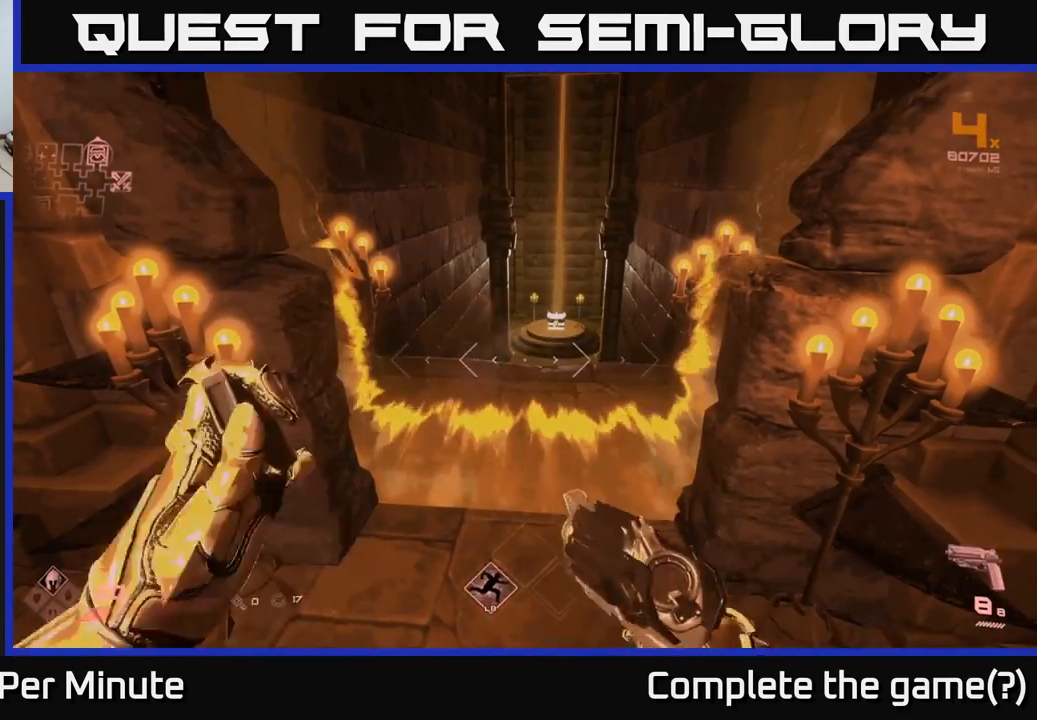
{"buttons": [], "left_stick": "center", "right_stick": "center", "events": [[100, "R1", "up"]]}
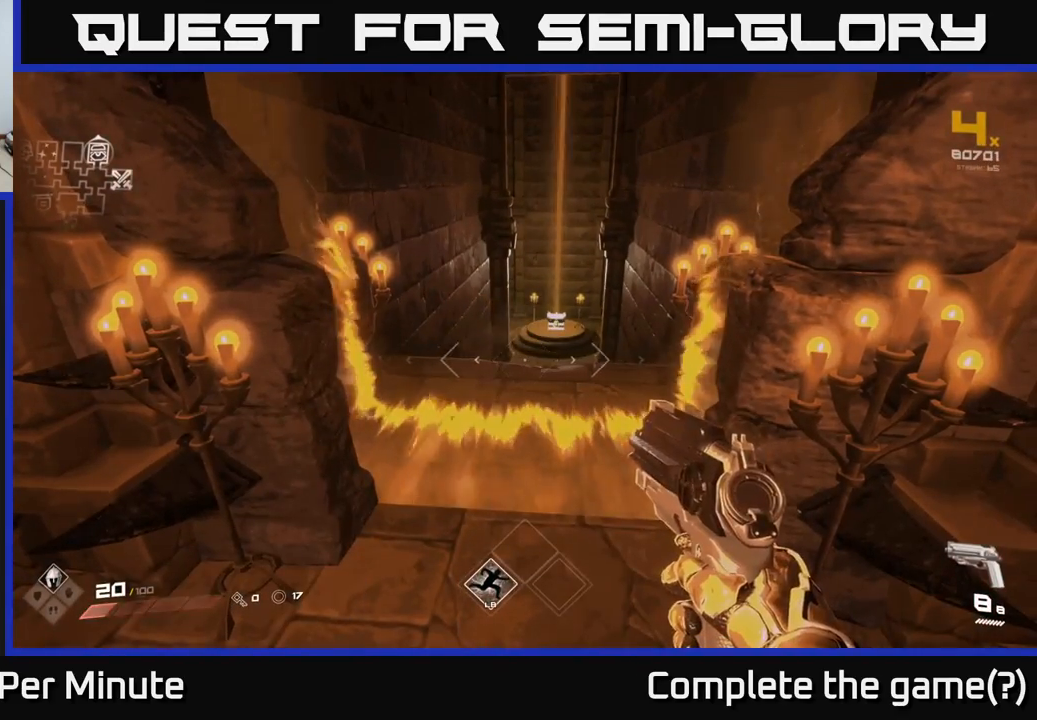
{"buttons": [], "left_stick": "up", "right_stick": "center", "events": [[333, "left_stick", "up"]]}
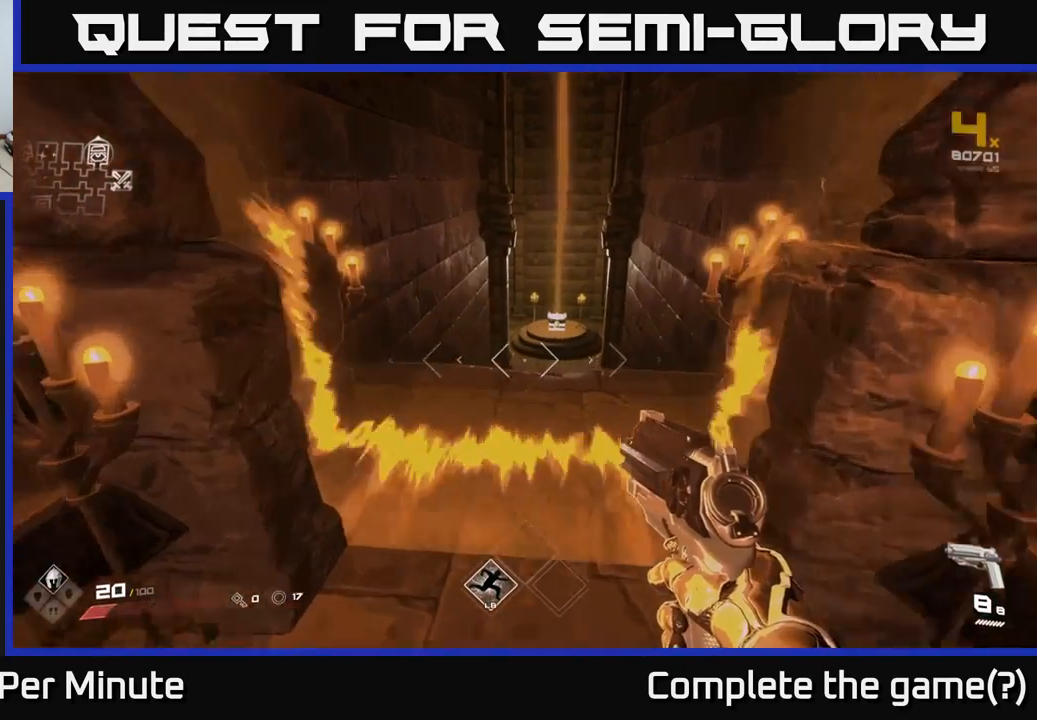
{"buttons": [], "left_stick": "up", "right_stick": "center", "events": []}
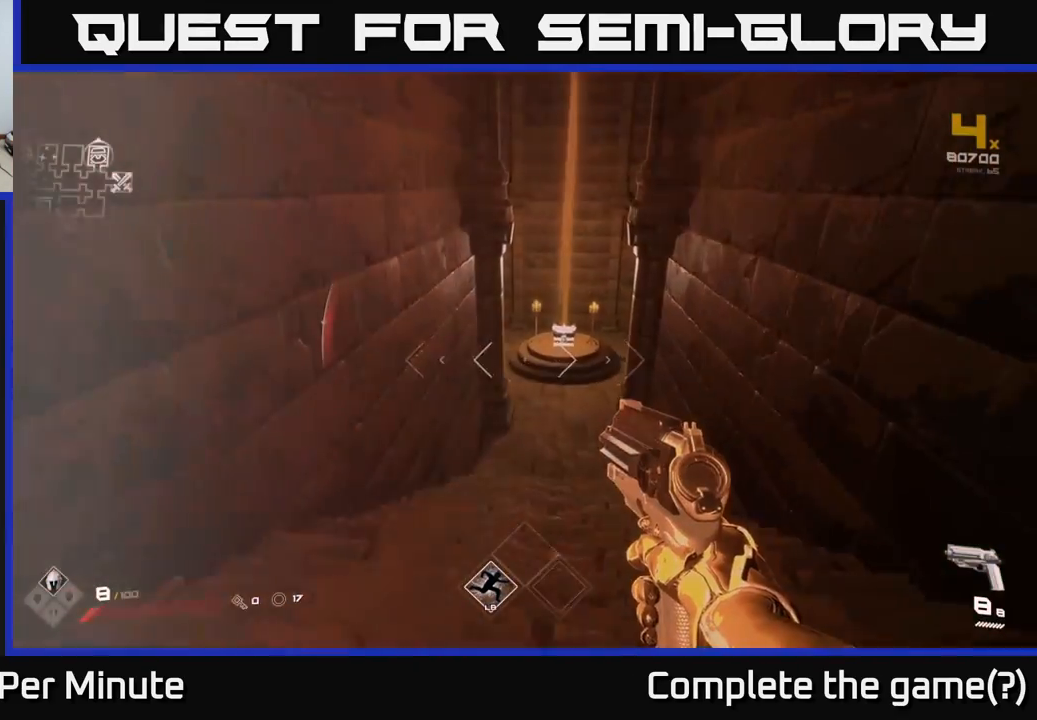
{"buttons": [], "left_stick": "up", "right_stick": "center", "events": [[150, "right_stick", "down-right"], [200, "left_stick", "center"], [250, "right_stick", "center"], [450, "left_stick", "up"]]}
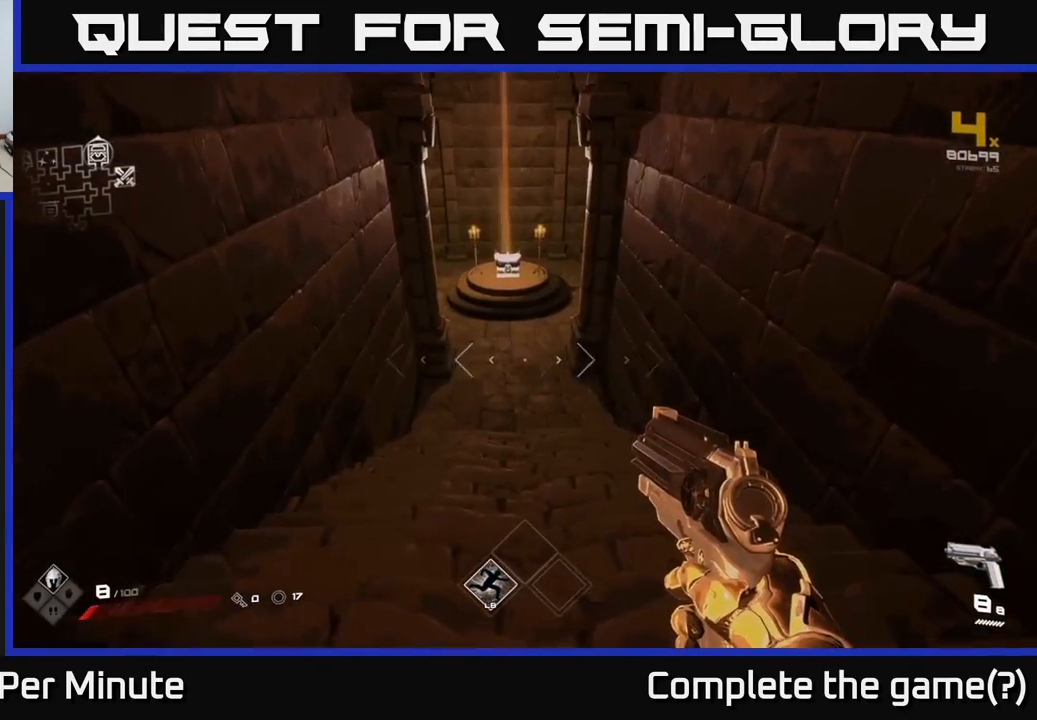
{"buttons": [], "left_stick": "up", "right_stick": "center", "events": [[317, "right_stick", "up-left"], [433, "right_stick", "center"]]}
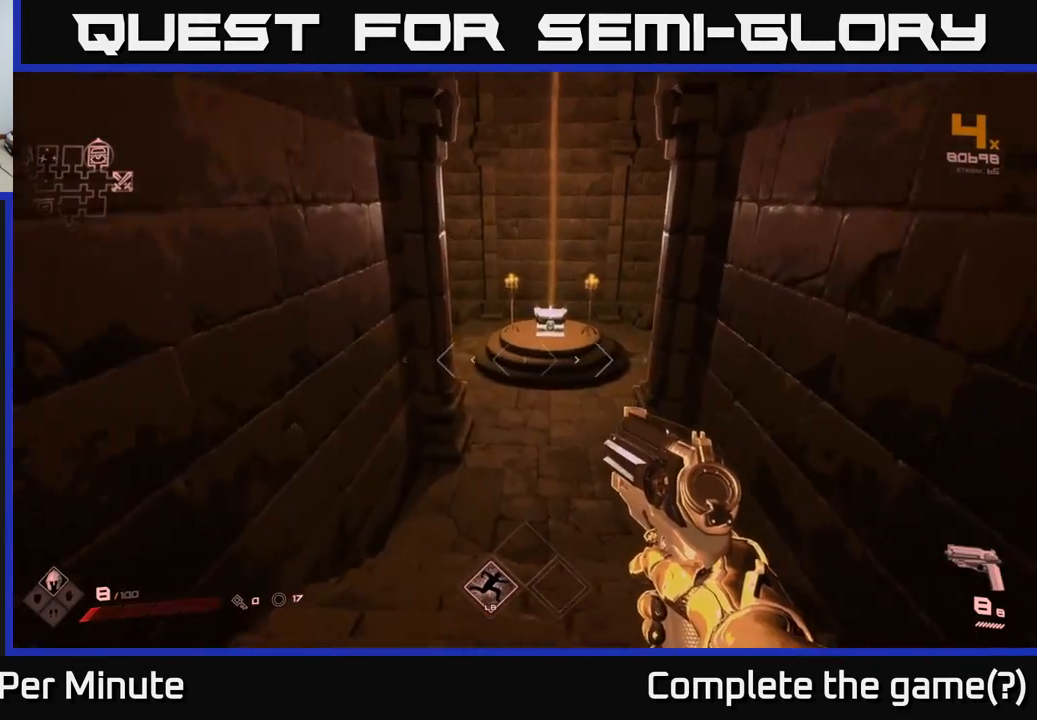
{"buttons": [], "left_stick": "up", "right_stick": "center", "events": []}
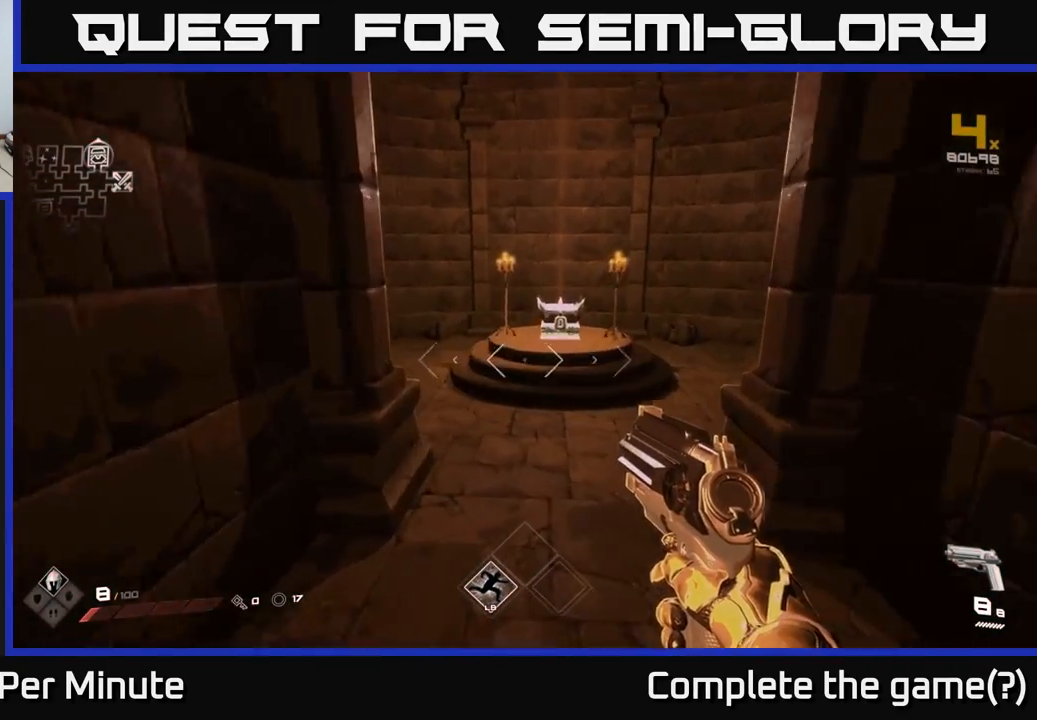
{"buttons": [], "left_stick": "up", "right_stick": "center", "events": []}
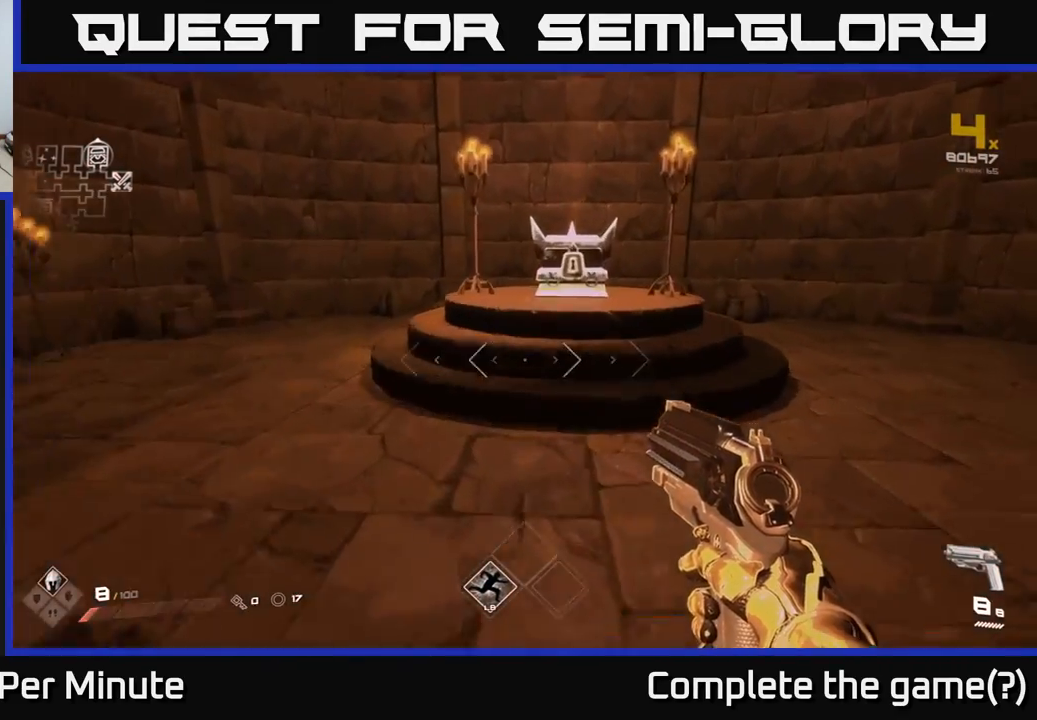
{"buttons": [], "left_stick": "center", "right_stick": "down-right", "events": [[433, "left_stick", "center"], [433, "right_stick", "down-right"]]}
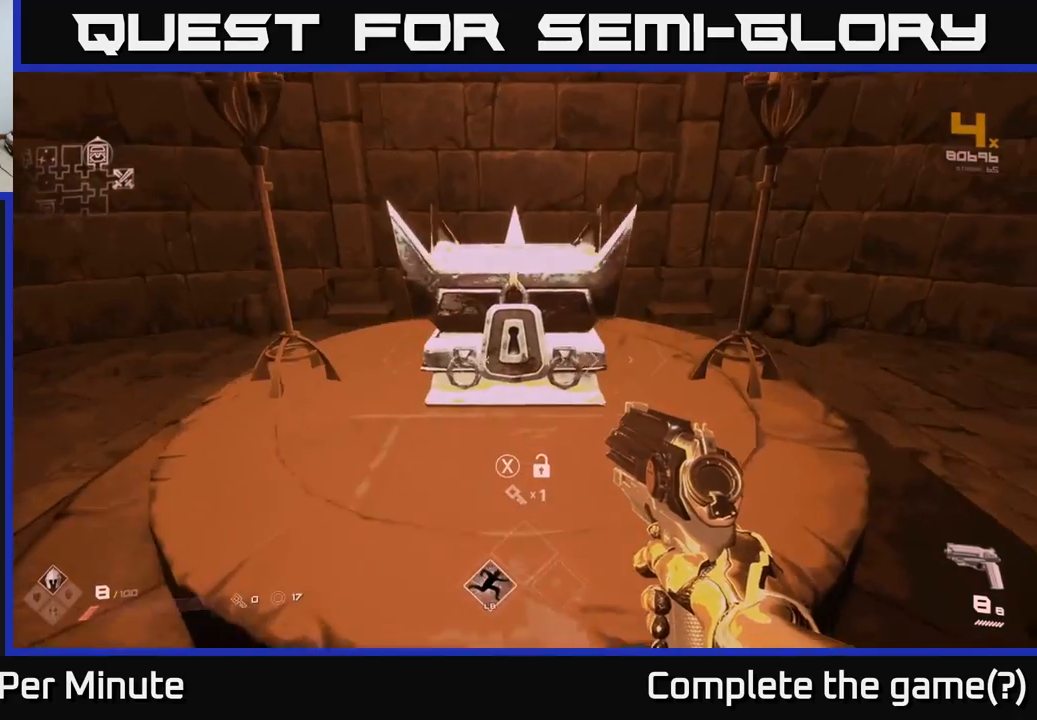
{"buttons": [], "left_stick": "center", "right_stick": "center", "events": [[17, "right_stick", "center"], [150, "left_stick", "up"], [250, "X", "down"], [283, "left_stick", "center"], [383, "X", "up"]]}
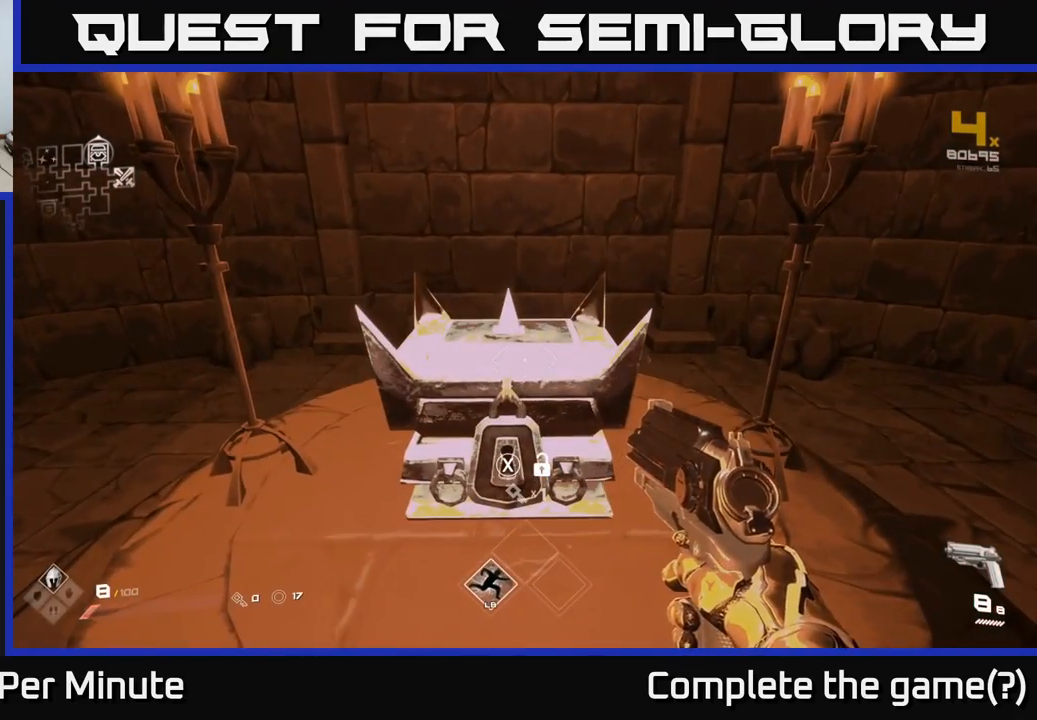
{"buttons": ["X"], "left_stick": "up", "right_stick": "center", "events": [[267, "X", "down"], [367, "X", "up"], [467, "left_stick", "up"], [483, "X", "down"]]}
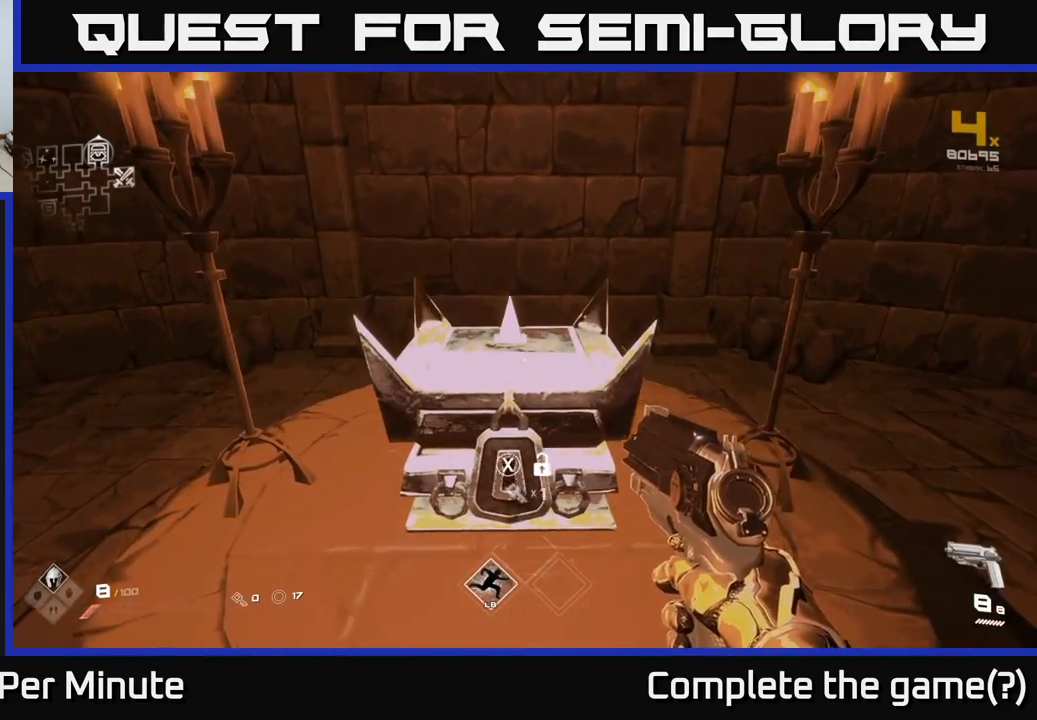
{"buttons": [], "left_stick": "down", "right_stick": "left", "events": [[67, "X", "up"], [150, "left_stick", "center"], [183, "X", "down"], [267, "X", "up"], [400, "right_stick", "left"], [483, "left_stick", "down"]]}
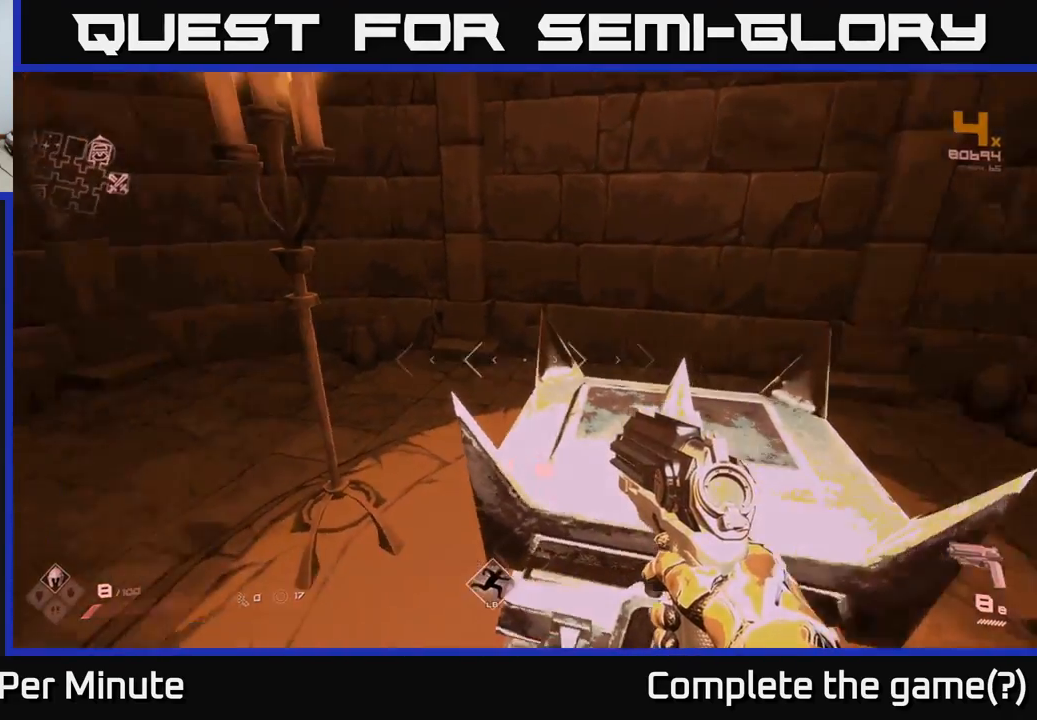
{"buttons": [], "left_stick": "center", "right_stick": "right", "events": [[217, "left_stick", "center"], [383, "right_stick", "center"], [450, "right_stick", "right"]]}
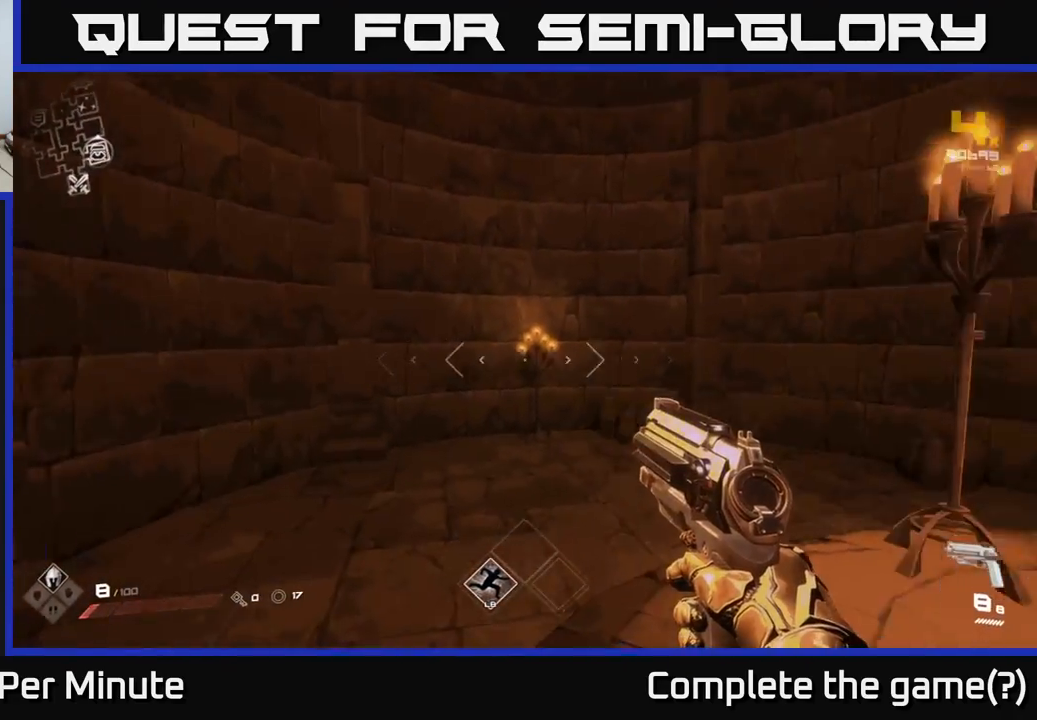
{"buttons": [], "left_stick": "center", "right_stick": "right", "events": [[100, "left_stick", "down-left"], [350, "left_stick", "center"]]}
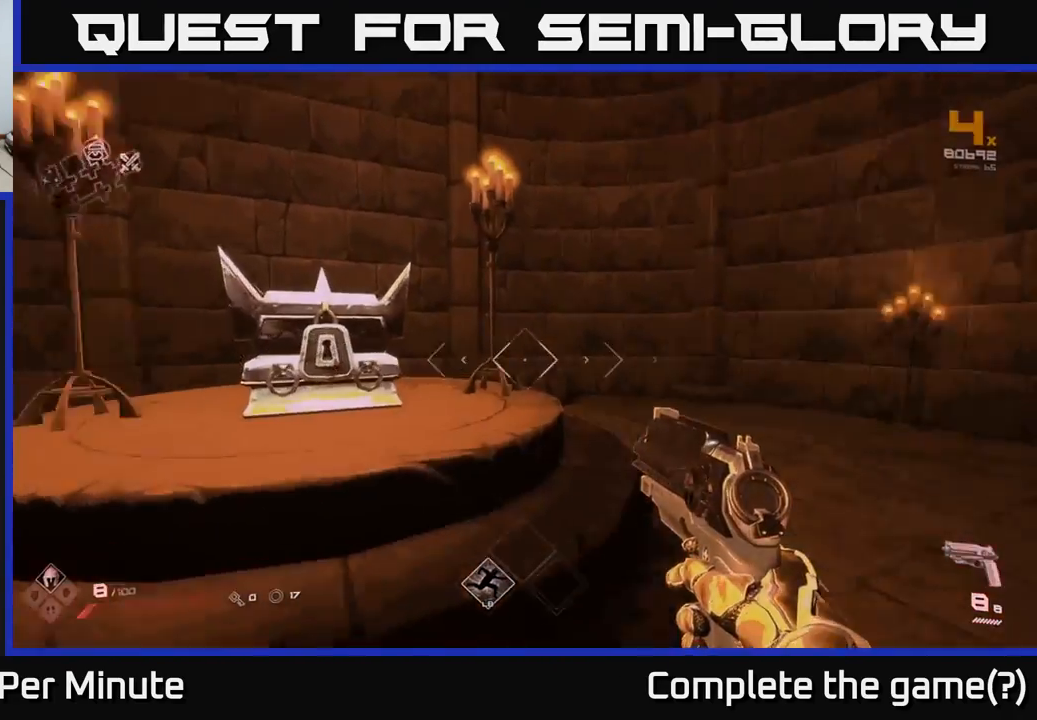
{"buttons": [], "left_stick": "center", "right_stick": "right", "events": []}
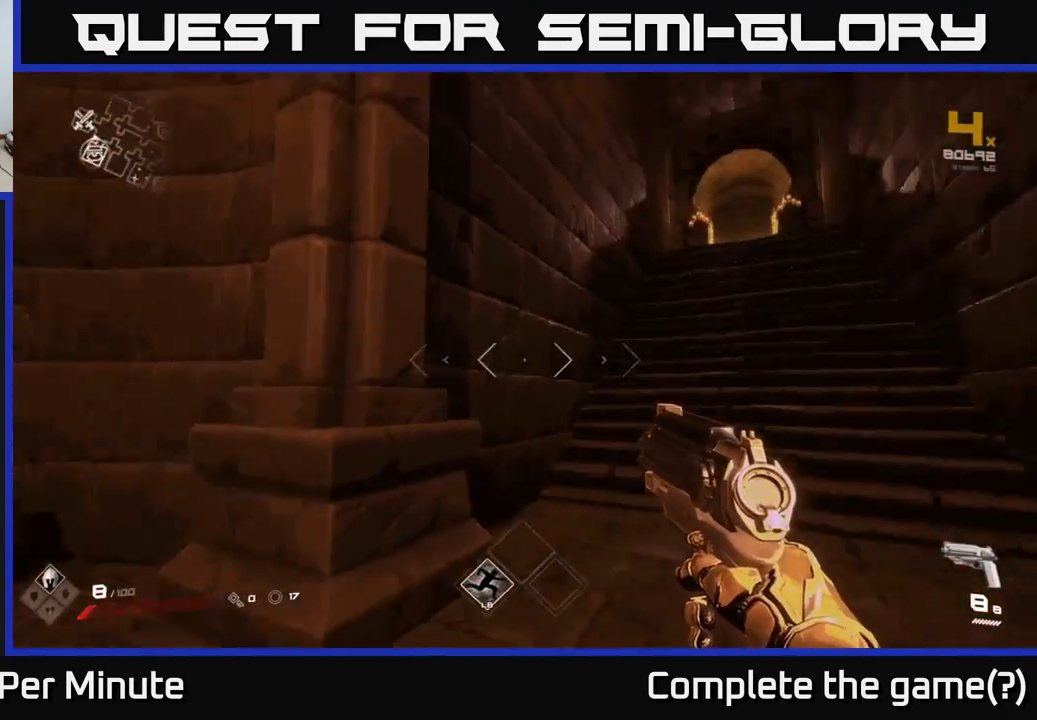
{"buttons": [], "left_stick": "up", "right_stick": "center", "events": [[83, "left_stick", "up"], [117, "right_stick", "center"]]}
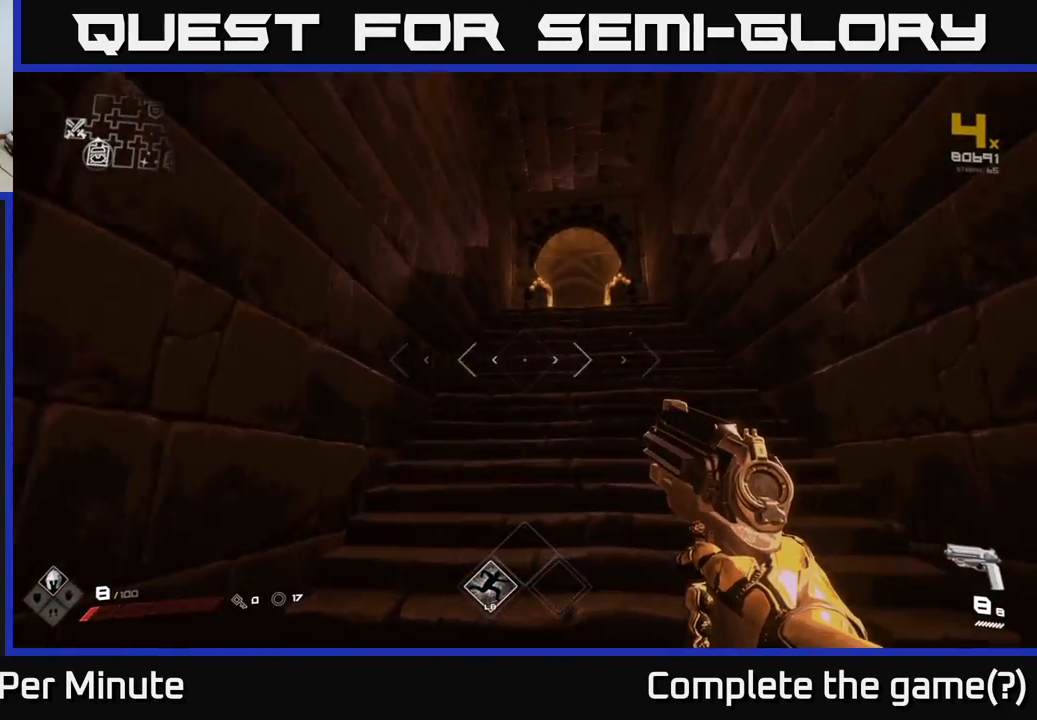
{"buttons": [], "left_stick": "up", "right_stick": "center", "events": [[117, "right_stick", "up-right"], [200, "right_stick", "center"]]}
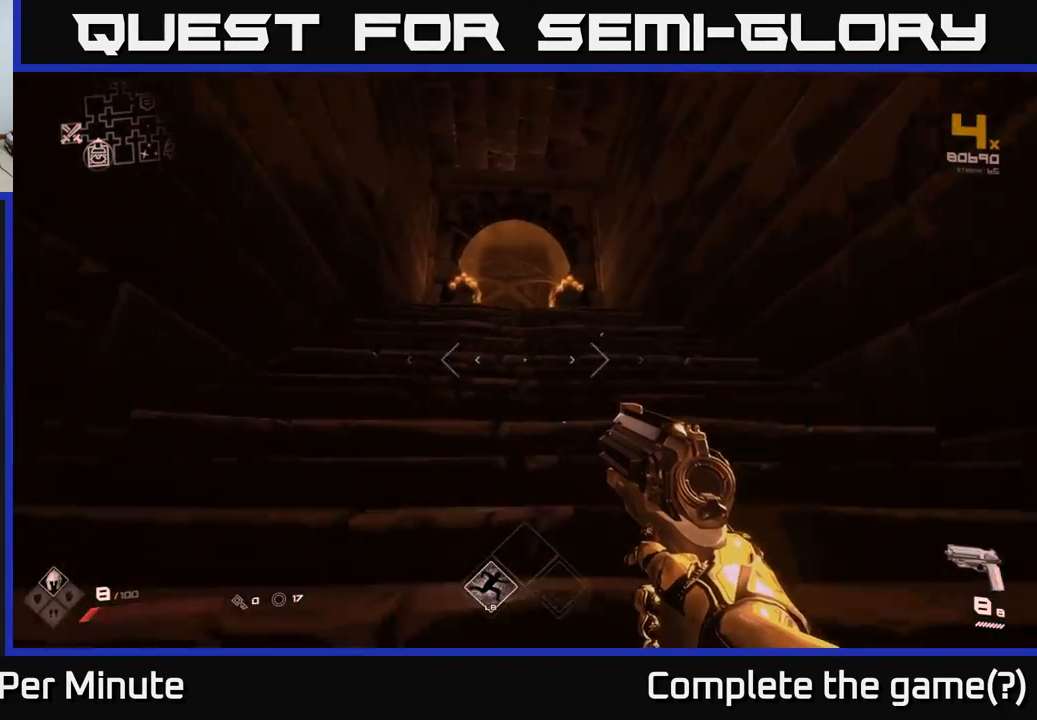
{"buttons": [], "left_stick": "up", "right_stick": "down", "events": [[500, "right_stick", "down"]]}
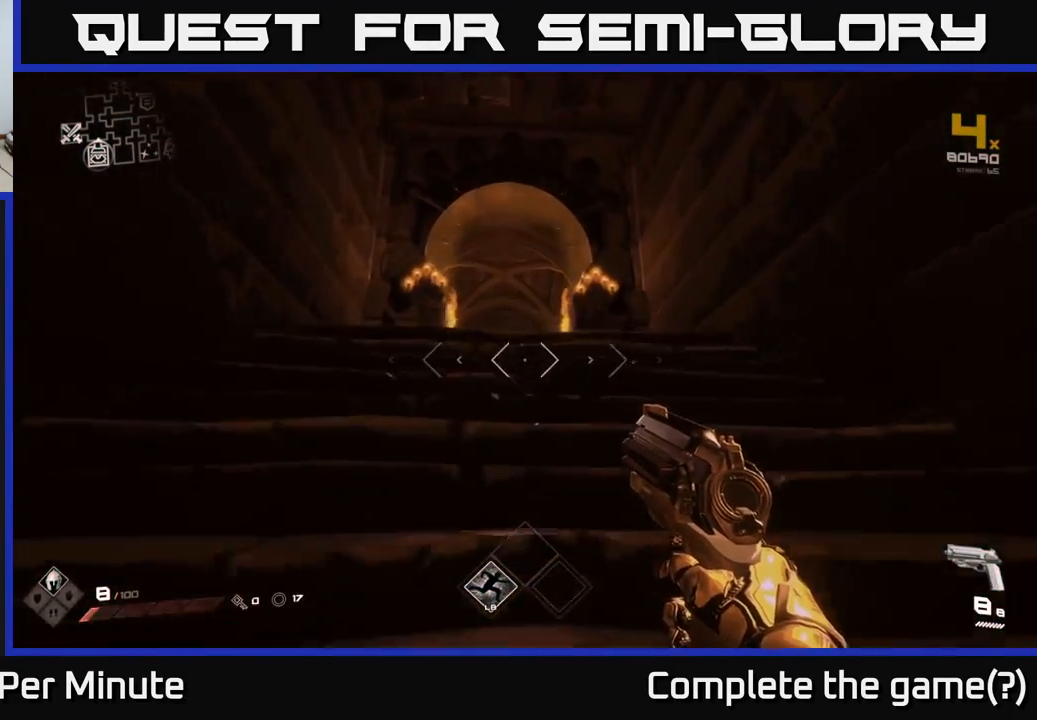
{"buttons": [], "left_stick": "up", "right_stick": "center", "events": [[100, "right_stick", "center"], [300, "right_stick", "down-left"], [400, "right_stick", "center"]]}
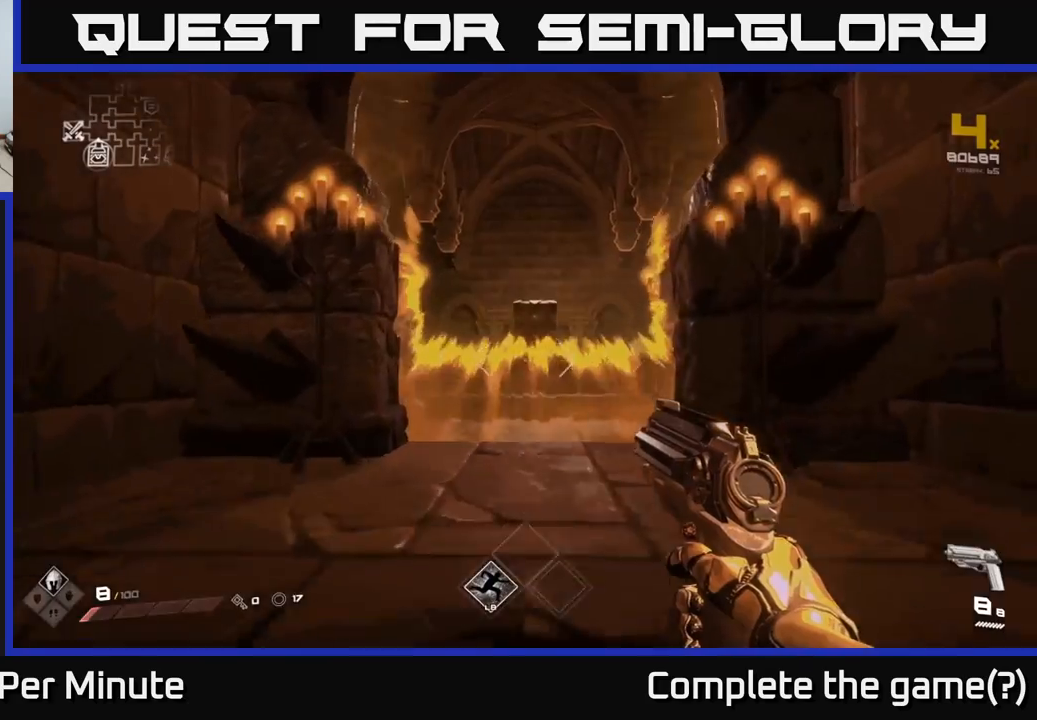
{"buttons": ["A"], "left_stick": "up", "right_stick": "center", "events": [[83, "A", "down"], [233, "A", "up"], [417, "A", "down"]]}
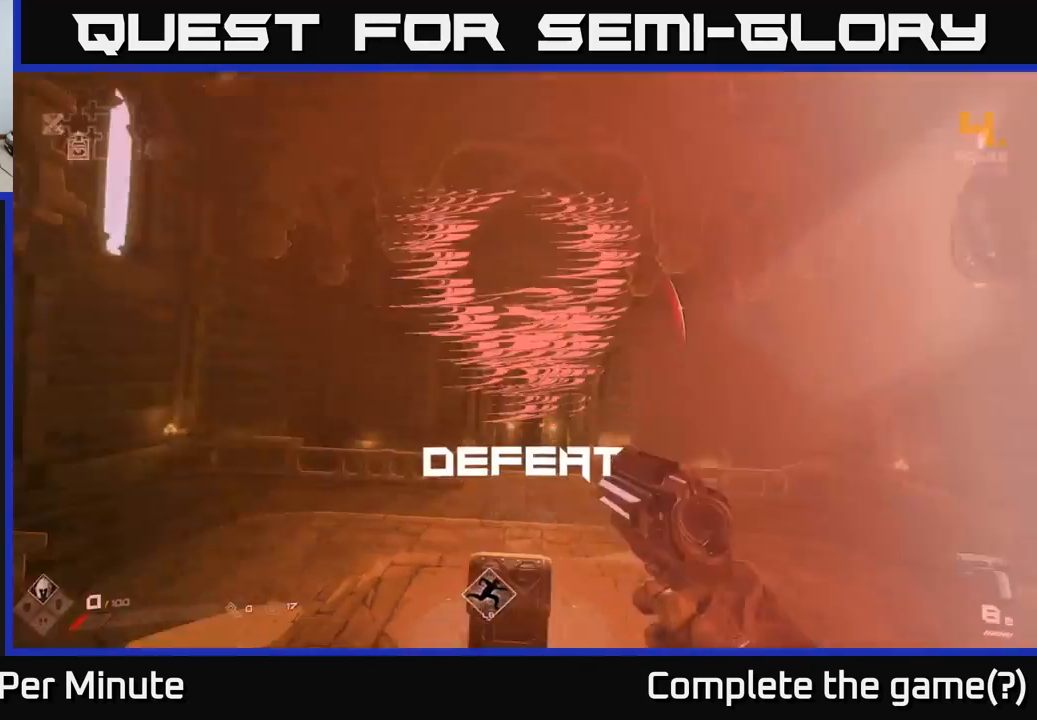
{"buttons": [], "left_stick": "center", "right_stick": "center", "events": [[67, "A", "up"], [483, "left_stick", "center"]]}